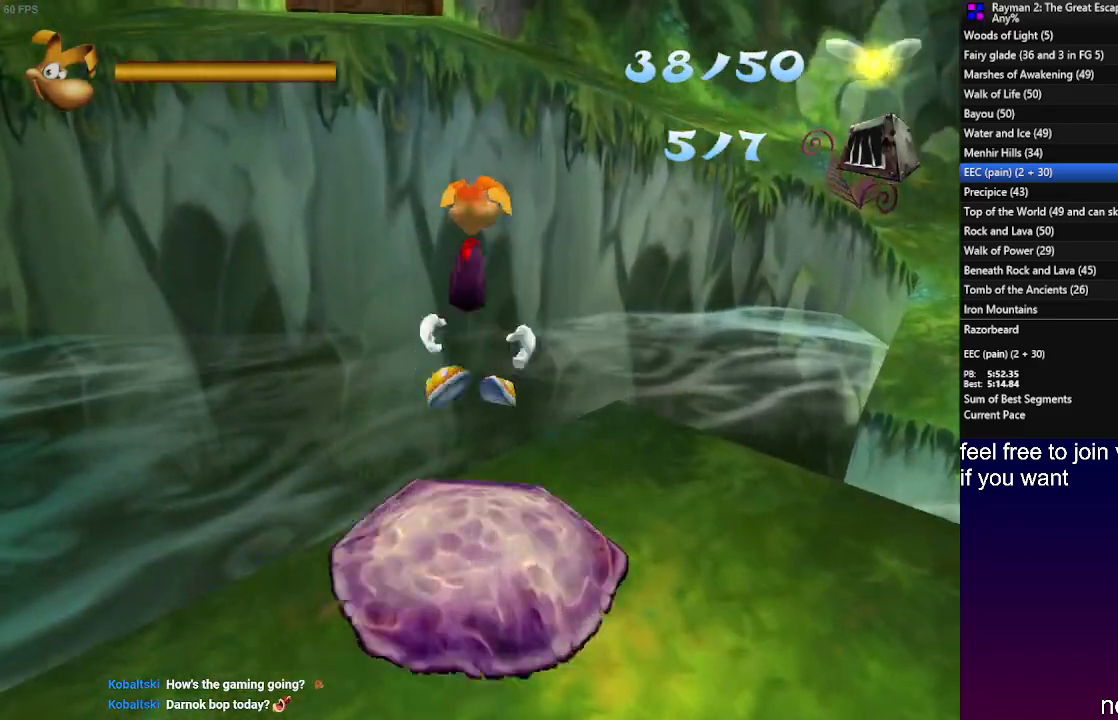
Gameplay with a controller (PlayStation layout); each line is a JSON object with the inputs held at the frame after it (dt_ms = milliseconds from this image to that frame). "events" lists button and stick changes between this image and that frame as [ms after this image, input, new state], when the widget could be followed in between. Not read: R3.
{"dt_ms": 1000, "buttons": [], "left_stick": "up", "right_stick": "center"}
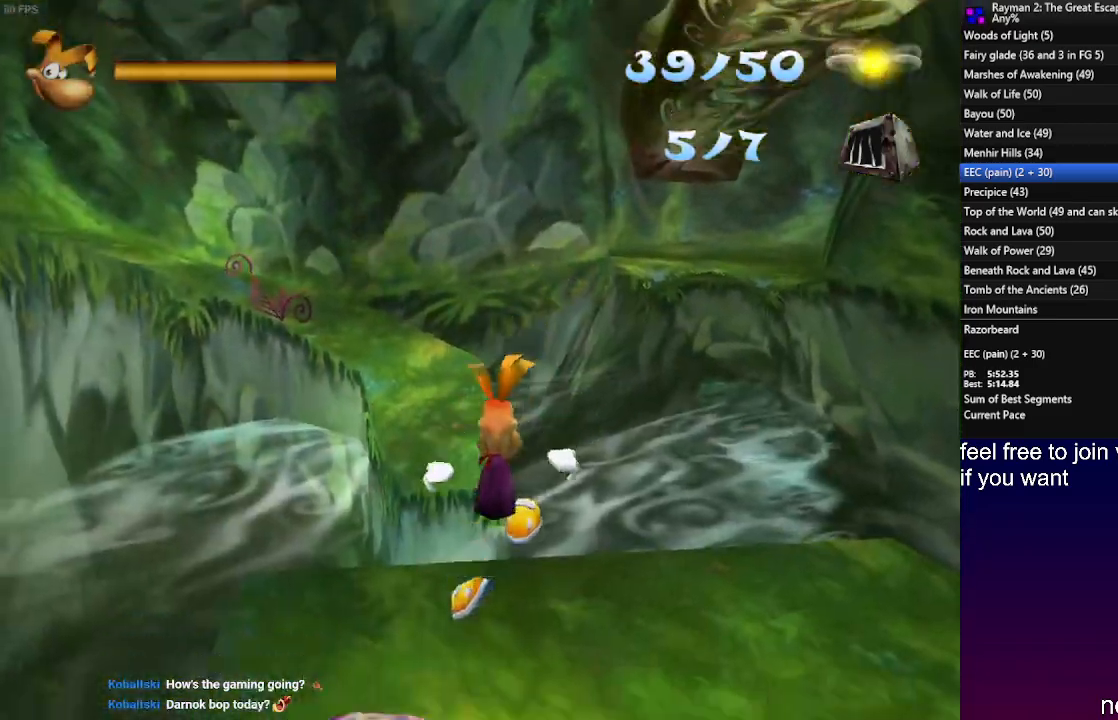
{"dt_ms": 500, "buttons": [], "left_stick": "up", "right_stick": "center", "events": [[50, "R1", "down"], [100, "R1", "up"]]}
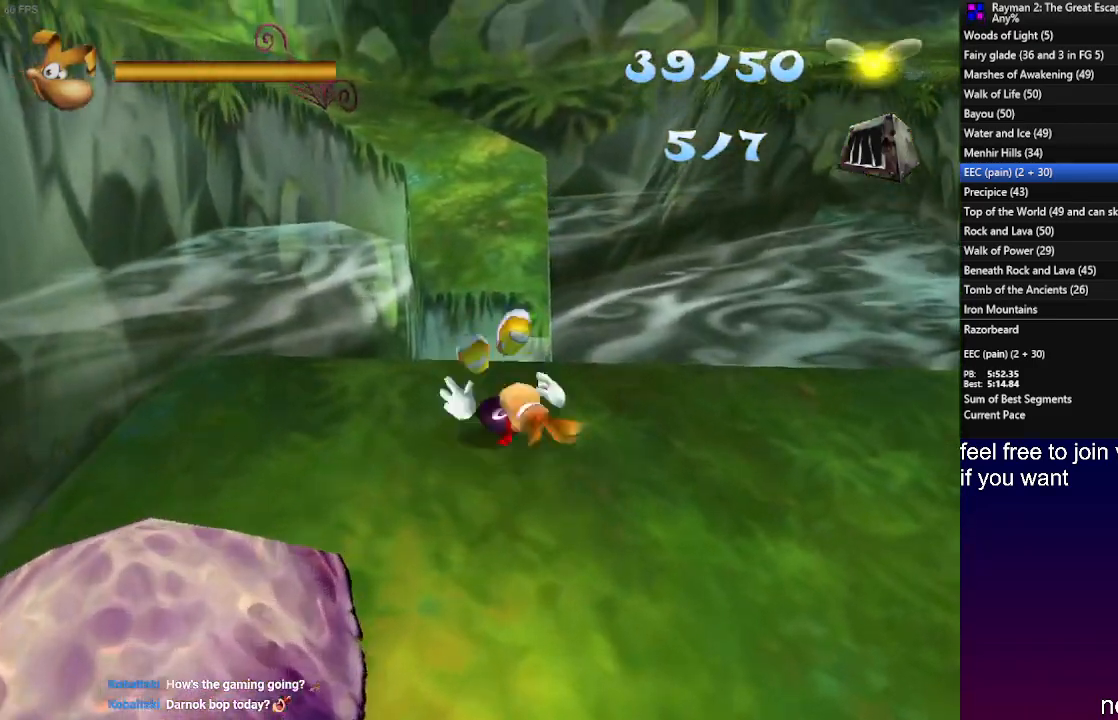
{"dt_ms": 500, "buttons": [], "left_stick": "up", "right_stick": "center", "events": [[33, "CROSS", "down"], [83, "CROSS", "up"]]}
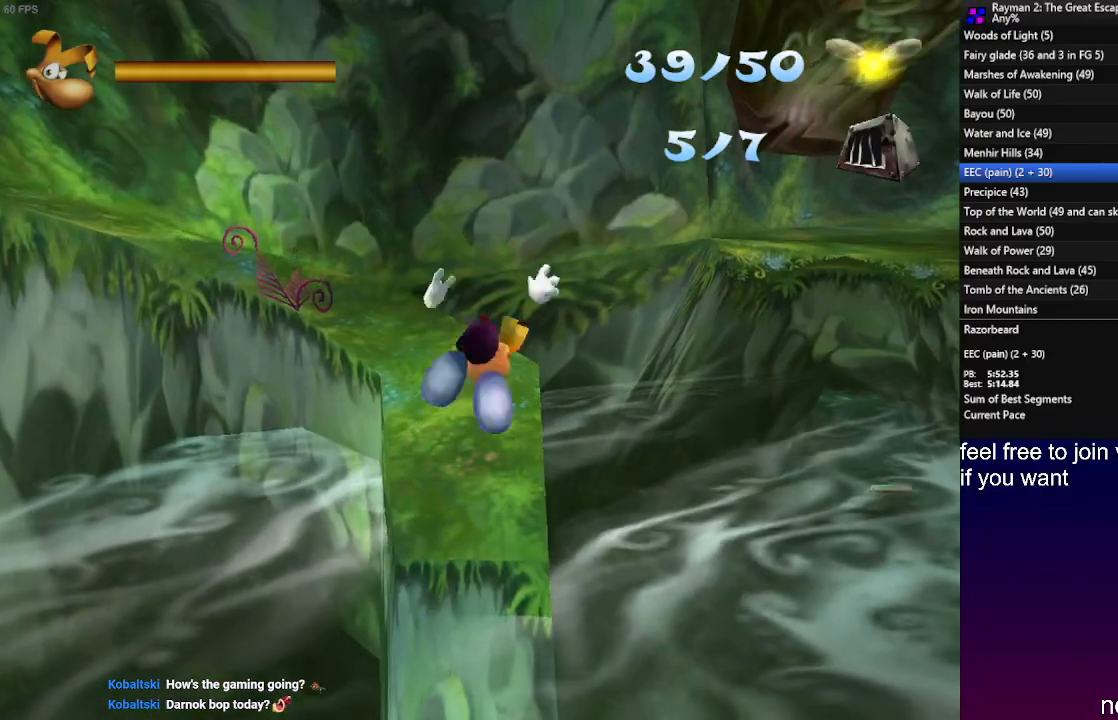
{"dt_ms": 500, "buttons": [], "left_stick": "up", "right_stick": "center", "events": []}
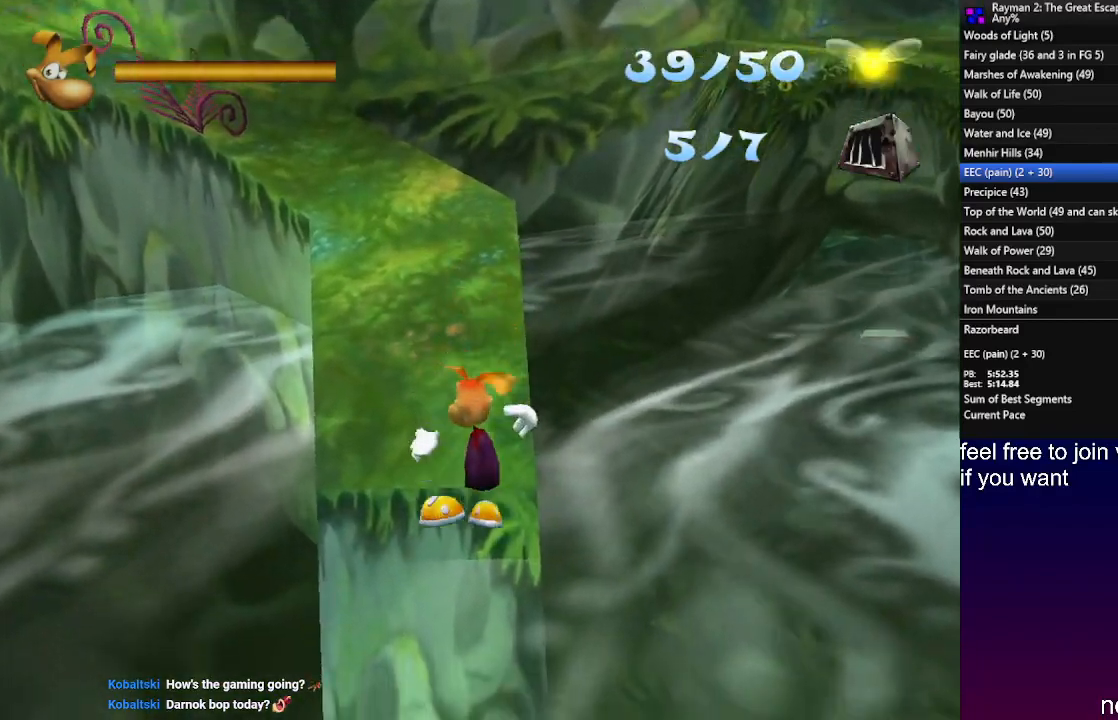
{"dt_ms": 500, "buttons": ["R1"], "left_stick": "up", "right_stick": "center", "events": [[17, "left_stick", "center"], [367, "left_stick", "up"], [383, "CROSS", "down"], [433, "R1", "down"], [467, "CROSS", "up"]]}
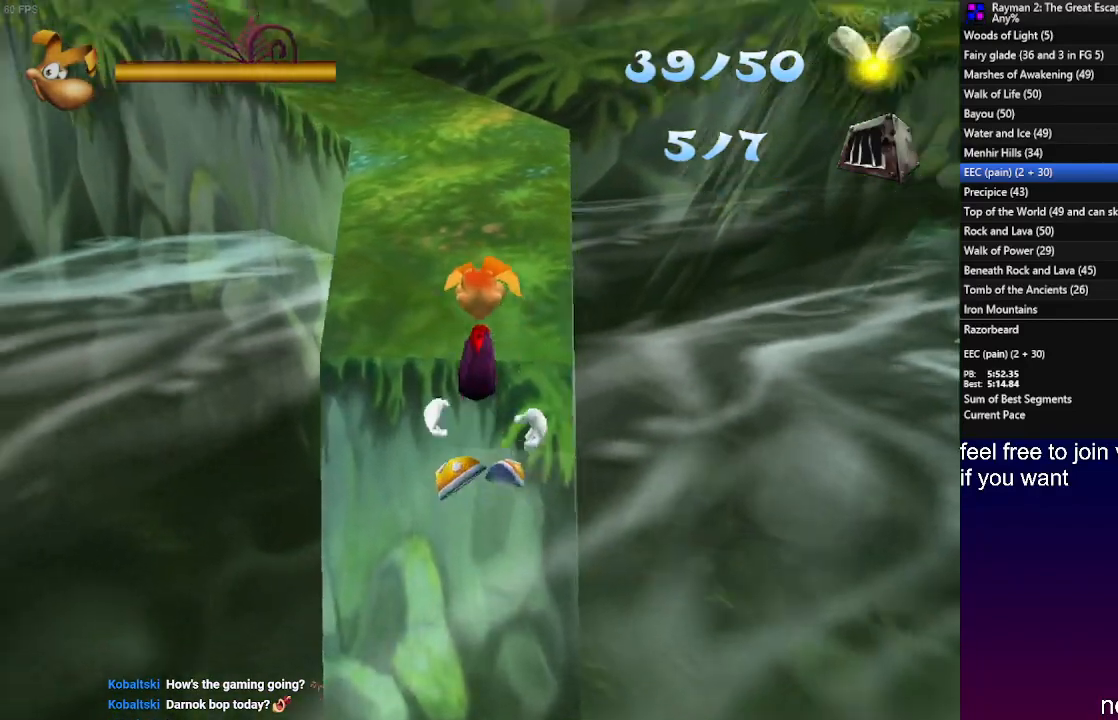
{"dt_ms": 500, "buttons": [], "left_stick": "up", "right_stick": "center", "events": [[83, "R1", "up"], [200, "R1", "down"], [233, "R1", "up"]]}
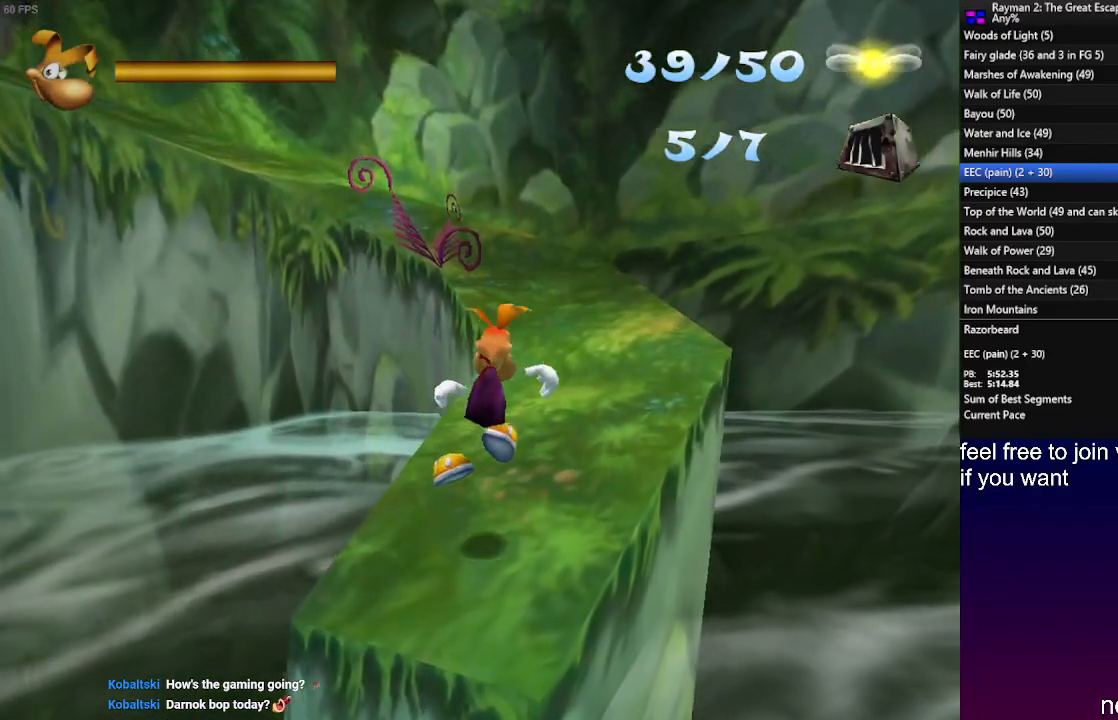
{"dt_ms": 500, "buttons": [], "left_stick": "up", "right_stick": "center", "events": []}
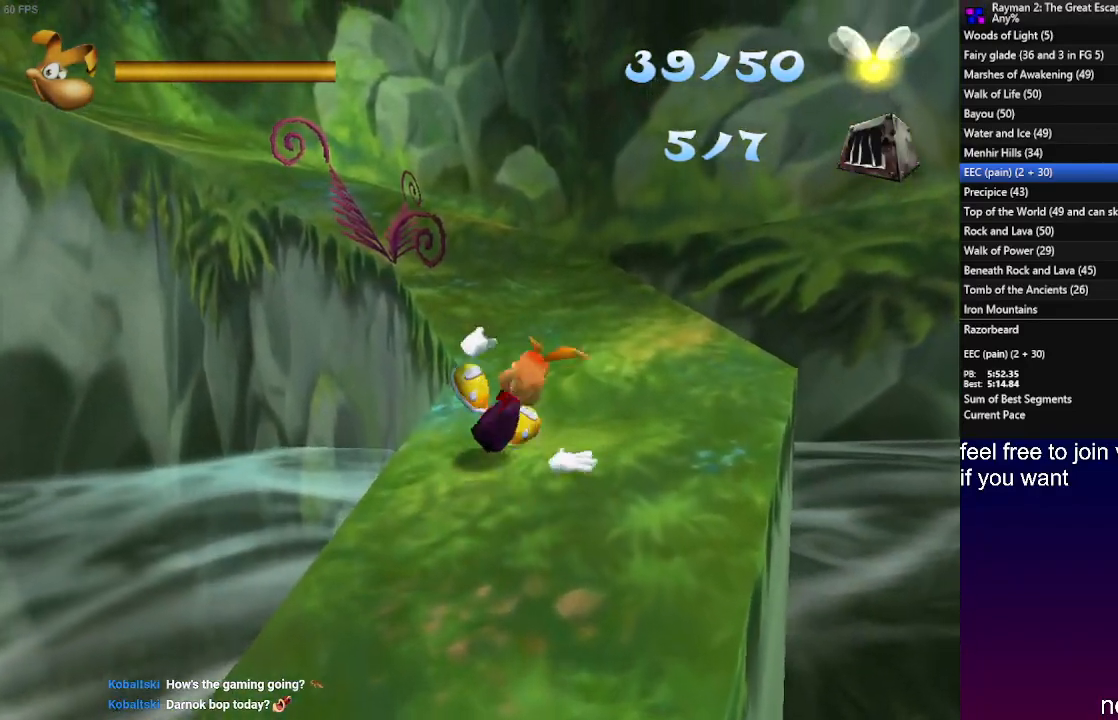
{"dt_ms": 500, "buttons": [], "left_stick": "up", "right_stick": "center", "events": [[100, "CROSS", "down"], [250, "CROSS", "up"]]}
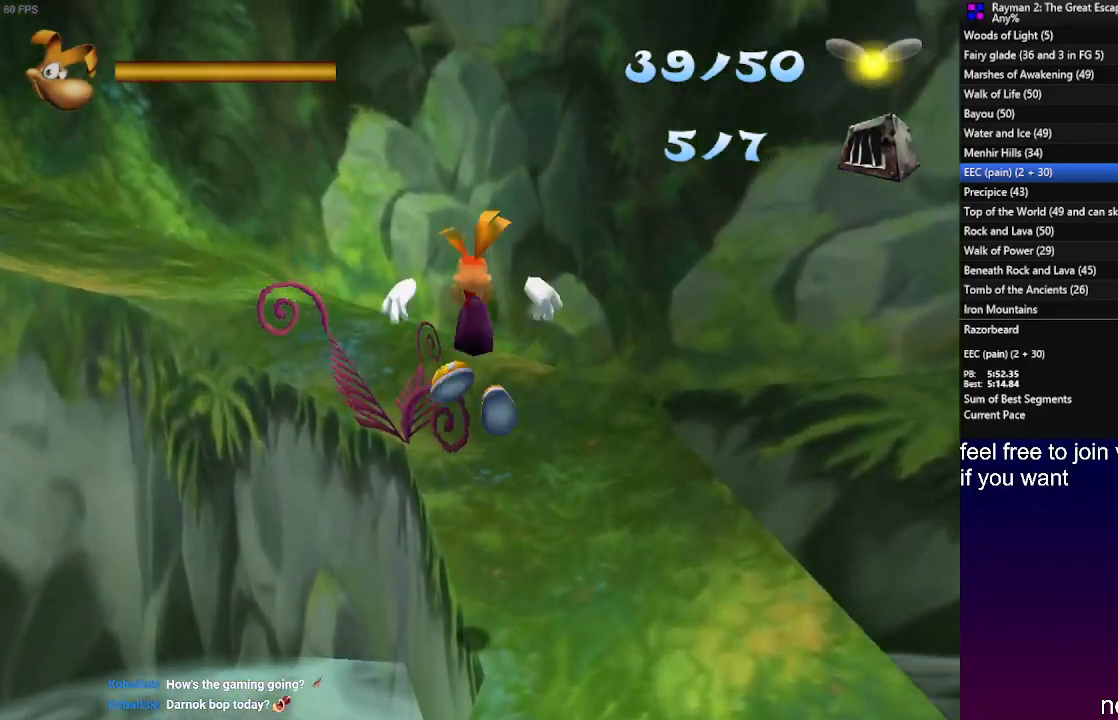
{"dt_ms": 500, "buttons": [], "left_stick": "up", "right_stick": "center", "events": [[233, "CROSS", "down"], [333, "CROSS", "up"]]}
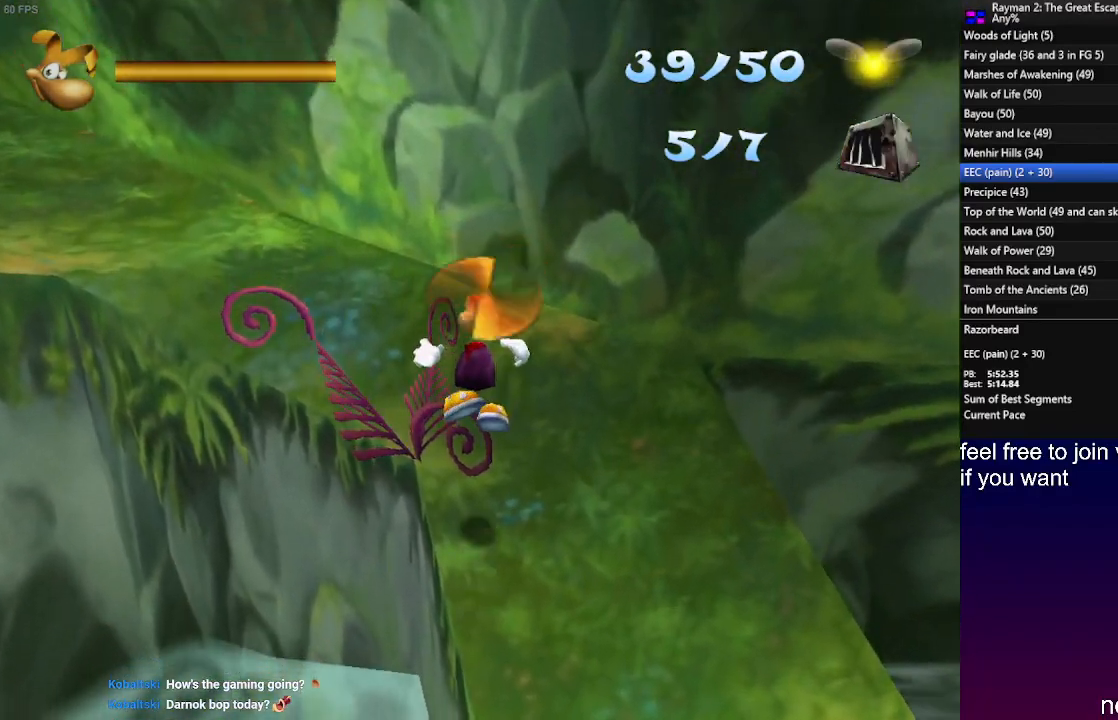
{"dt_ms": 500, "buttons": [], "left_stick": "center", "right_stick": "center", "events": [[217, "left_stick", "center"]]}
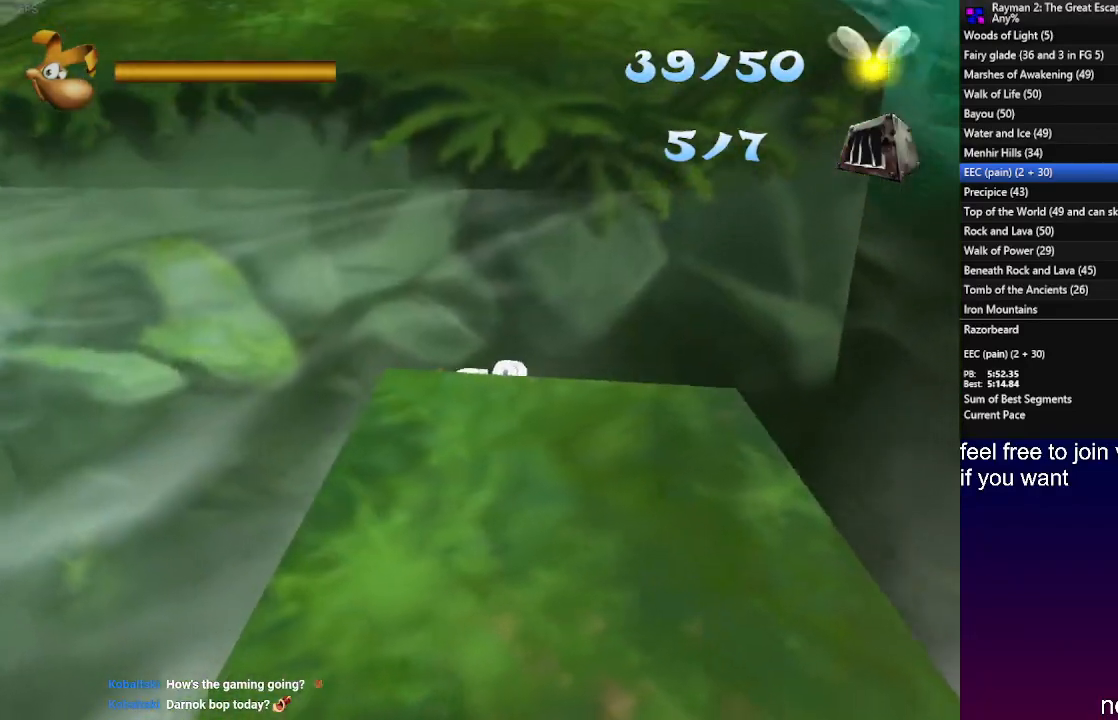
{"dt_ms": 500, "buttons": [], "left_stick": "center", "right_stick": "center", "events": [[117, "L2", "down"], [283, "L2", "up"]]}
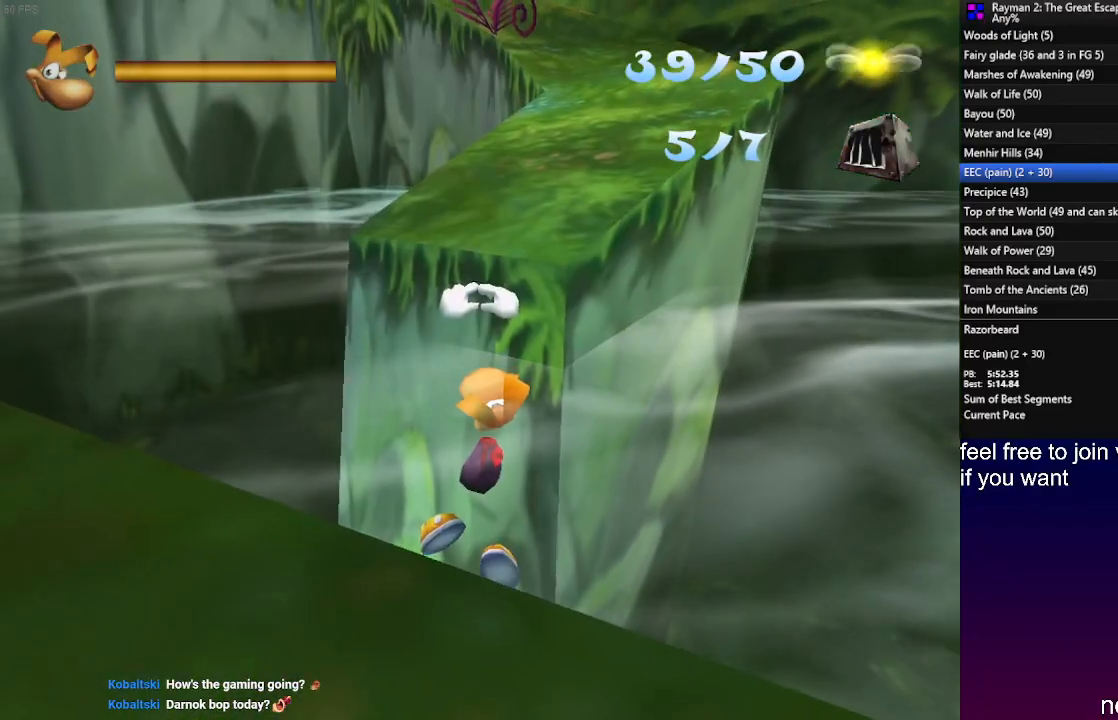
{"dt_ms": 500, "buttons": [], "left_stick": "center", "right_stick": "center", "events": [[133, "left_stick", "down"], [233, "left_stick", "center"]]}
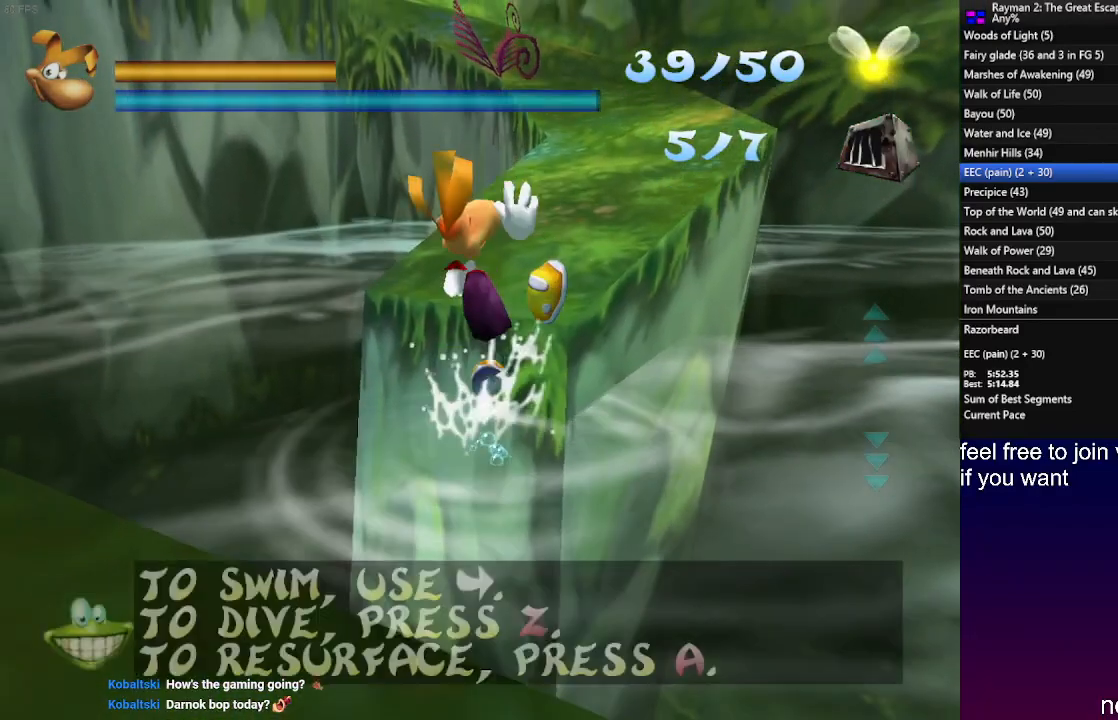
{"dt_ms": 500, "buttons": ["CROSS"], "left_stick": "up-left", "right_stick": "center", "events": [[67, "left_stick", "down-left"], [133, "CROSS", "down"], [150, "left_stick", "left"], [417, "left_stick", "up-left"]]}
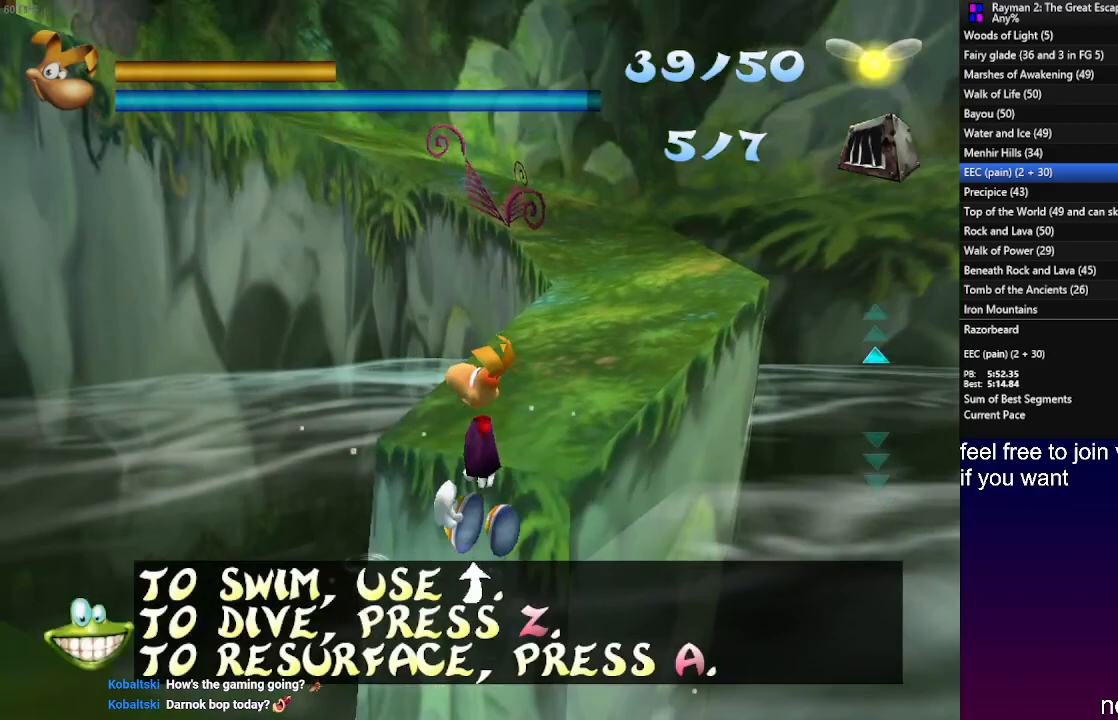
{"dt_ms": 500, "buttons": ["CROSS"], "left_stick": "up-left", "right_stick": "center", "events": []}
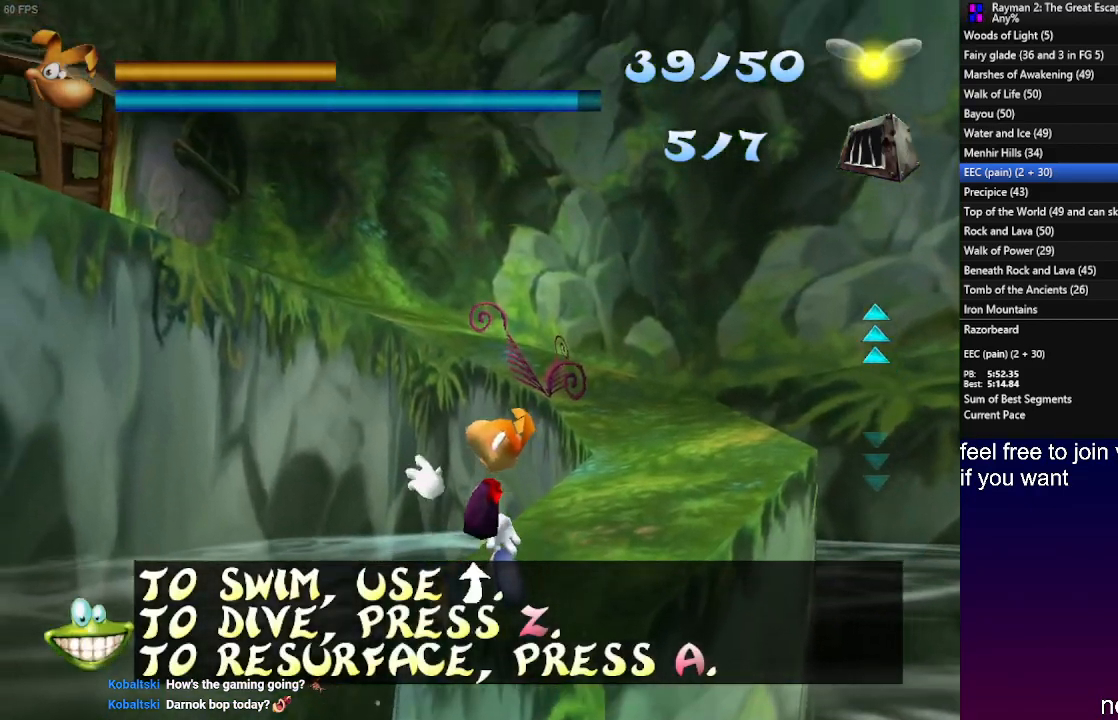
{"dt_ms": 500, "buttons": ["CROSS"], "left_stick": "up-left", "right_stick": "center", "events": [[217, "R1", "down"], [317, "R1", "up"], [417, "R1", "down"], [483, "R1", "up"]]}
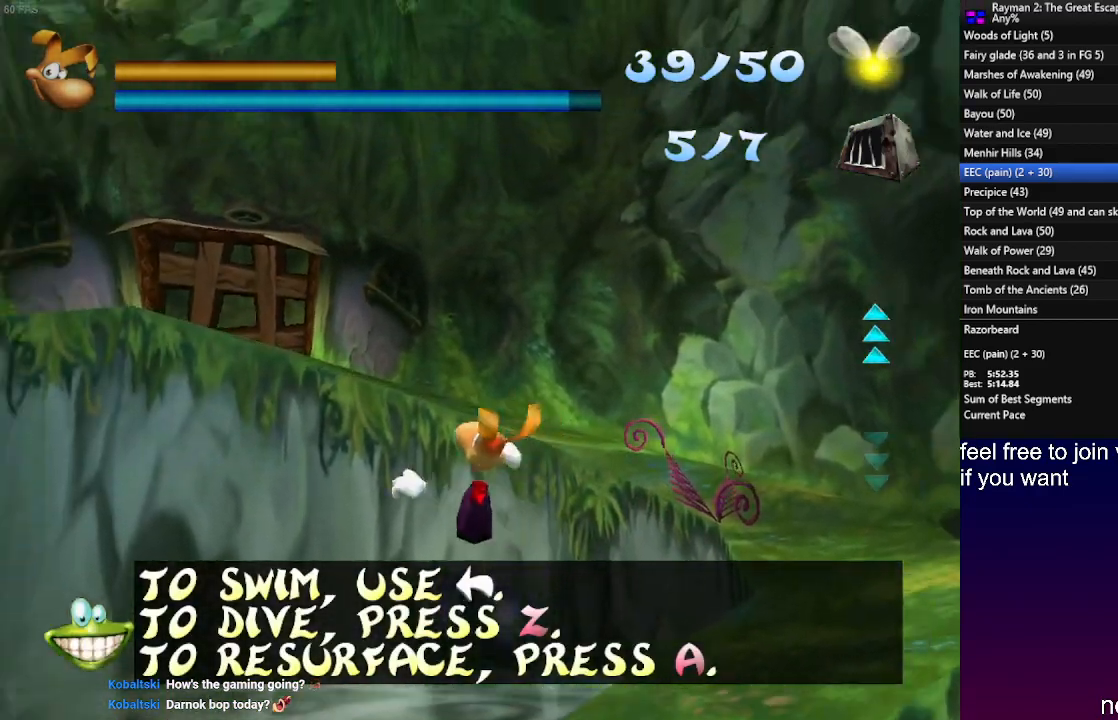
{"dt_ms": 500, "buttons": ["CROSS", "R1"], "left_stick": "up-left", "right_stick": "center", "events": [[83, "R1", "down"], [167, "R1", "up"], [267, "R1", "down"], [333, "R1", "up"], [450, "R1", "down"]]}
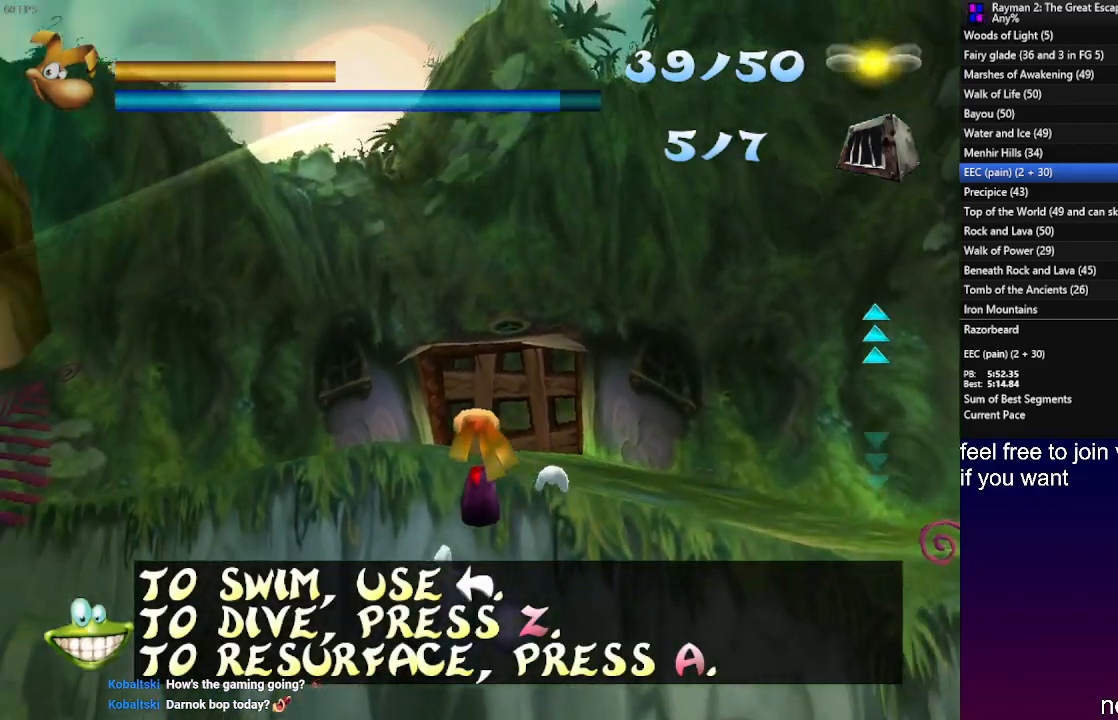
{"dt_ms": 500, "buttons": ["CROSS", "R1"], "left_stick": "up-left", "right_stick": "center", "events": [[17, "R1", "up"], [117, "R1", "down"], [183, "R1", "up"], [283, "R1", "down"], [367, "R1", "up"], [450, "R1", "down"]]}
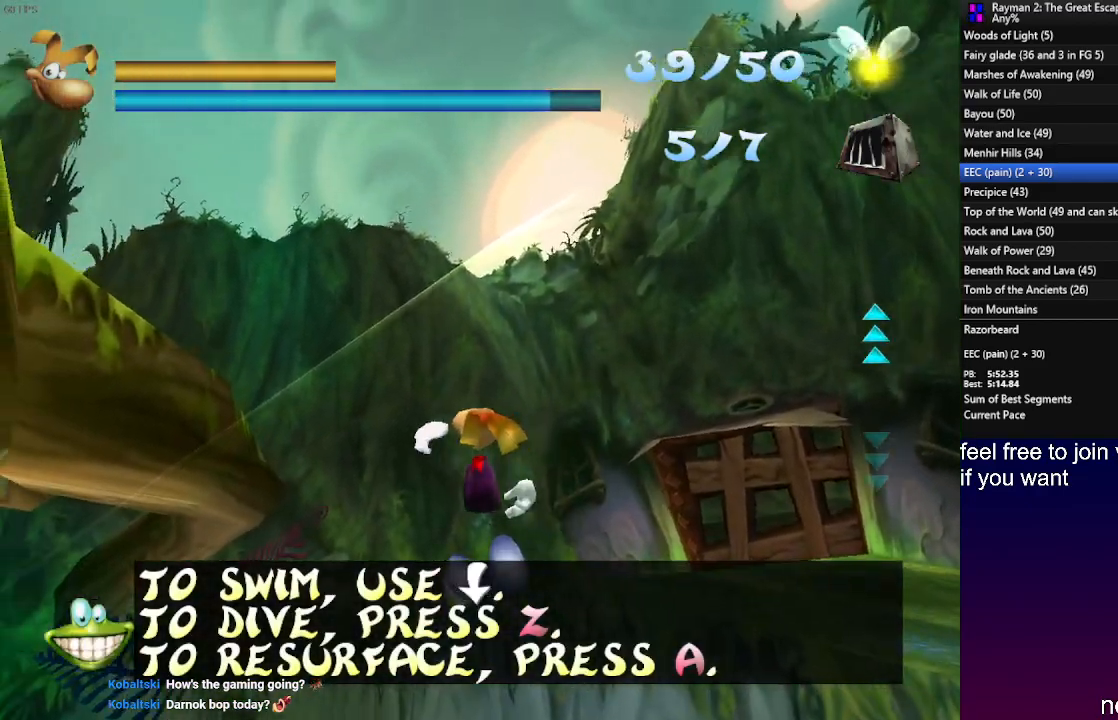
{"dt_ms": 500, "buttons": ["CROSS", "R1"], "left_stick": "up-left", "right_stick": "center", "events": [[50, "R1", "up"], [117, "R1", "down"], [217, "R1", "up"], [283, "R1", "down"], [400, "R1", "up"], [467, "R1", "down"]]}
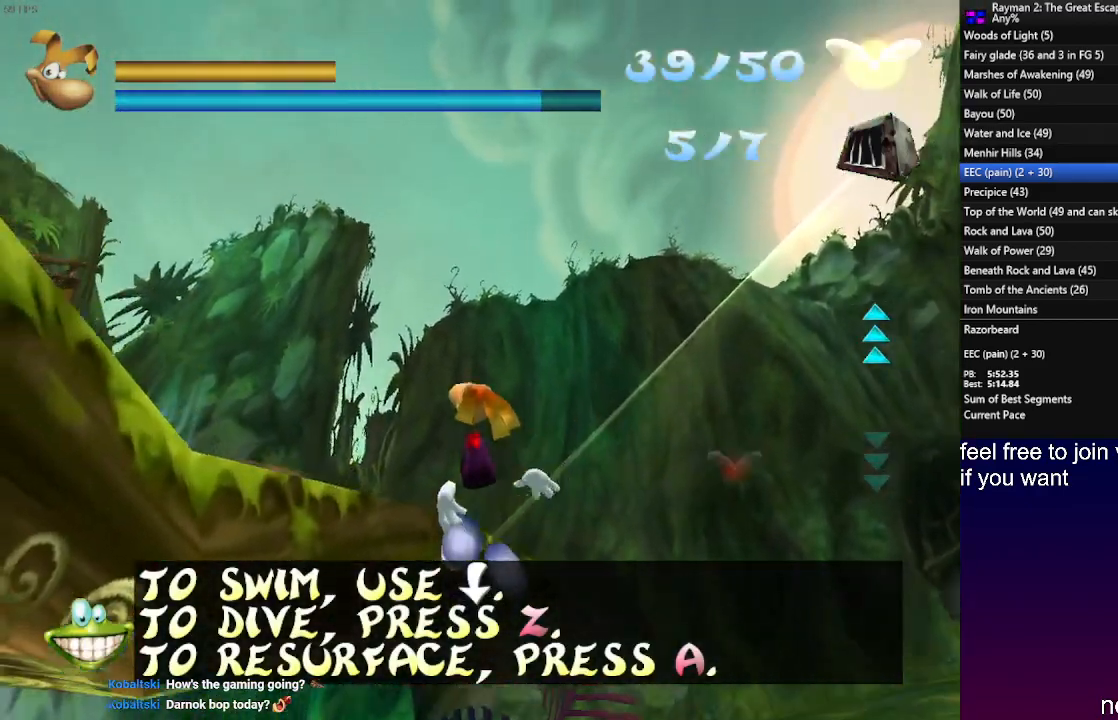
{"dt_ms": 500, "buttons": [], "left_stick": "up", "right_stick": "center", "events": [[67, "R1", "up"], [133, "R1", "down"], [233, "CROSS", "up"], [233, "R1", "up"], [300, "R1", "down"], [417, "R1", "up"], [450, "left_stick", "up"]]}
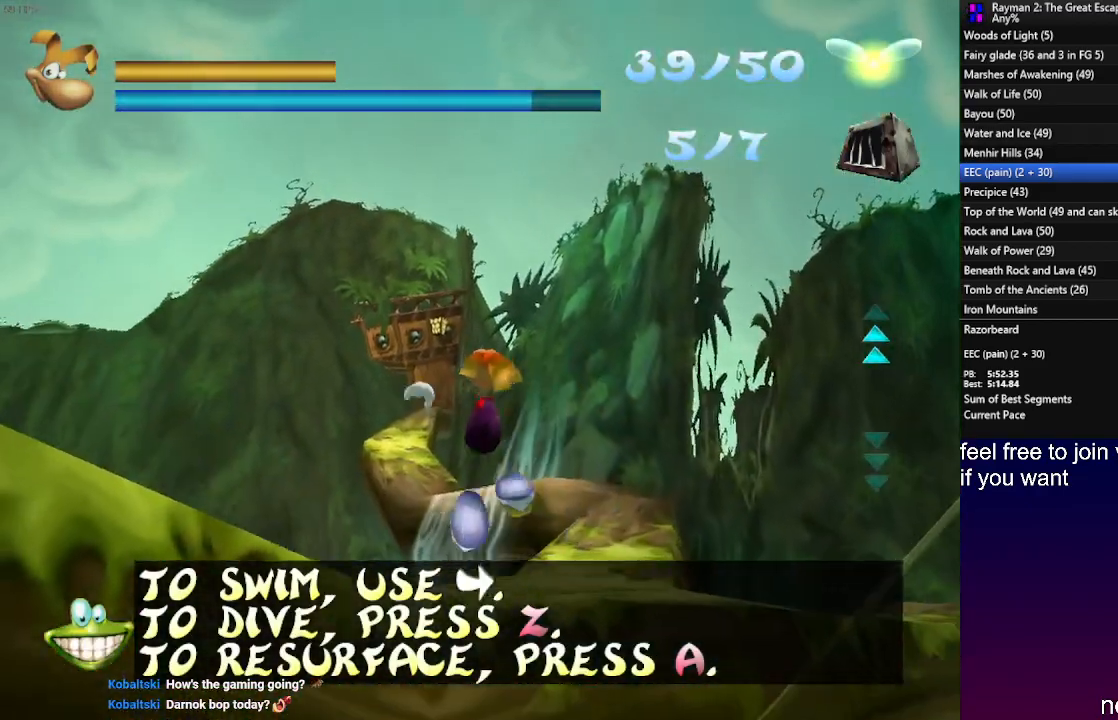
{"dt_ms": 500, "buttons": ["R1"], "left_stick": "up-left", "right_stick": "center", "events": [[33, "CROSS", "down"], [33, "R1", "down"], [67, "R1", "up"], [100, "CROSS", "up"], [150, "left_stick", "up-left"], [217, "R1", "down"]]}
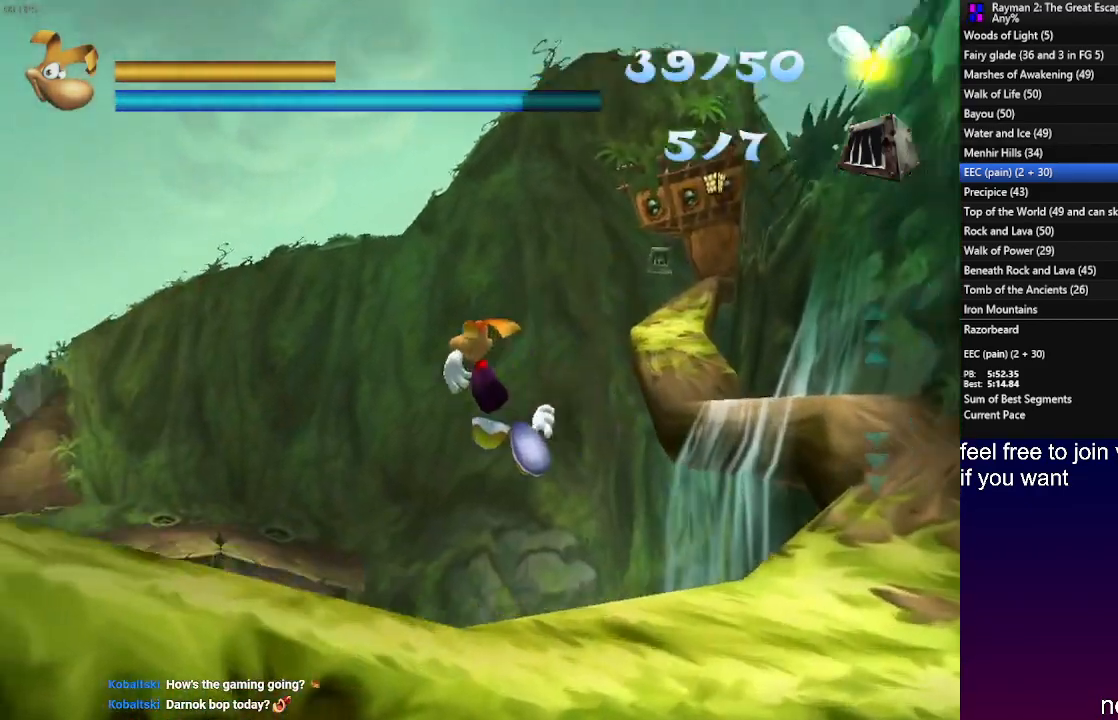
{"dt_ms": 500, "buttons": ["R1"], "left_stick": "up-left", "right_stick": "center", "events": [[367, "R1", "up"], [450, "R1", "down"]]}
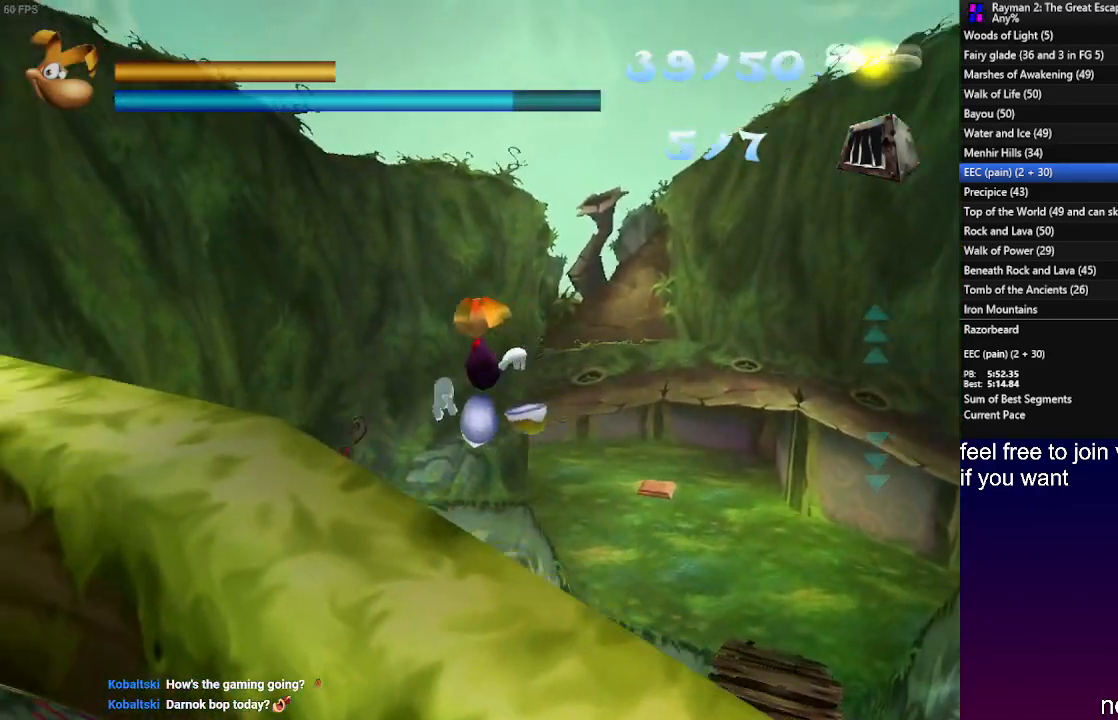
{"dt_ms": 500, "buttons": [], "left_stick": "up-left", "right_stick": "center", "events": [[50, "R1", "up"], [117, "R1", "down"], [450, "R1", "up"]]}
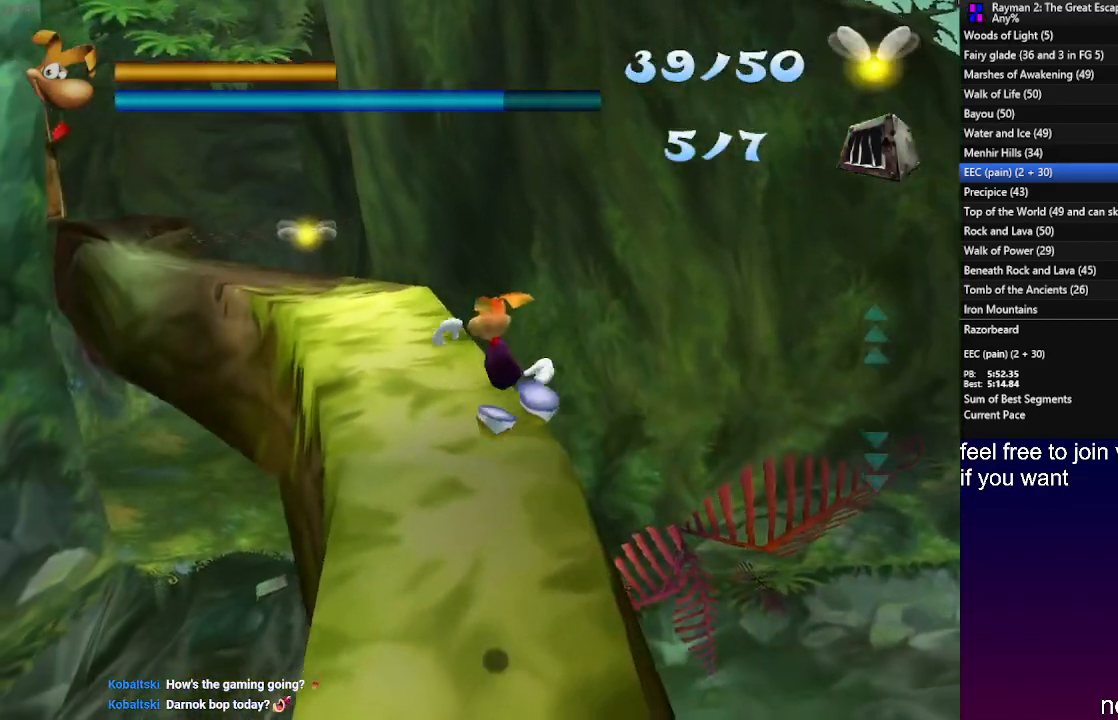
{"dt_ms": 500, "buttons": [], "left_stick": "up", "right_stick": "center", "events": [[117, "left_stick", "up"]]}
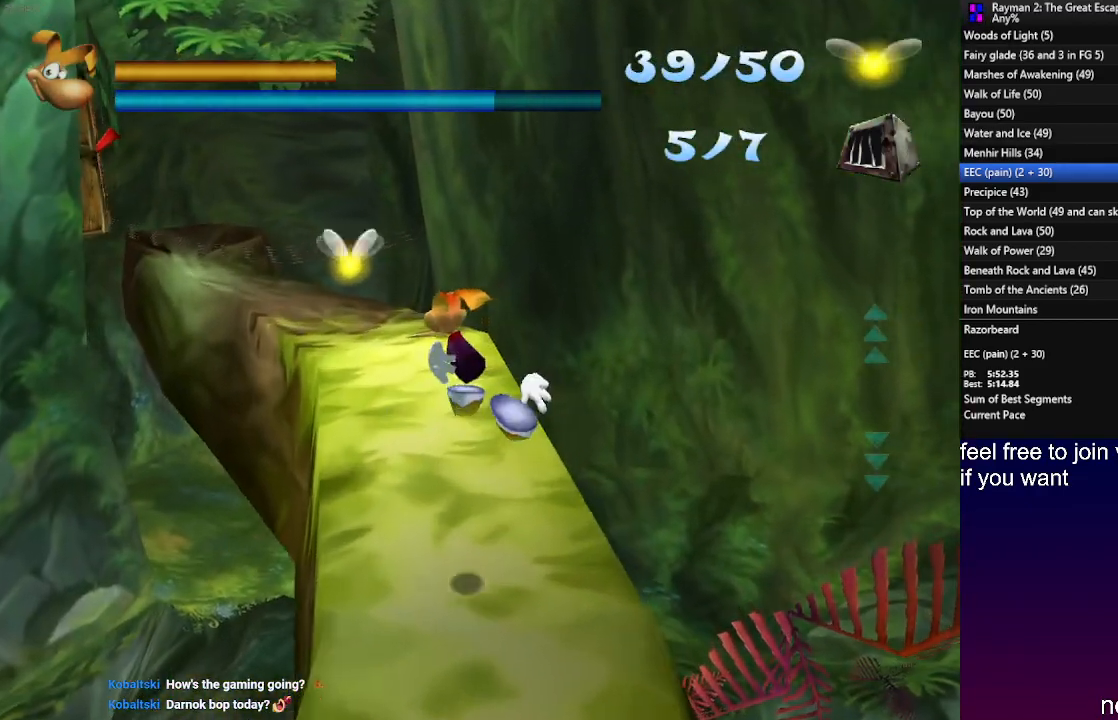
{"dt_ms": 500, "buttons": [], "left_stick": "up", "right_stick": "center", "events": [[383, "R2", "down"], [500, "R2", "up"]]}
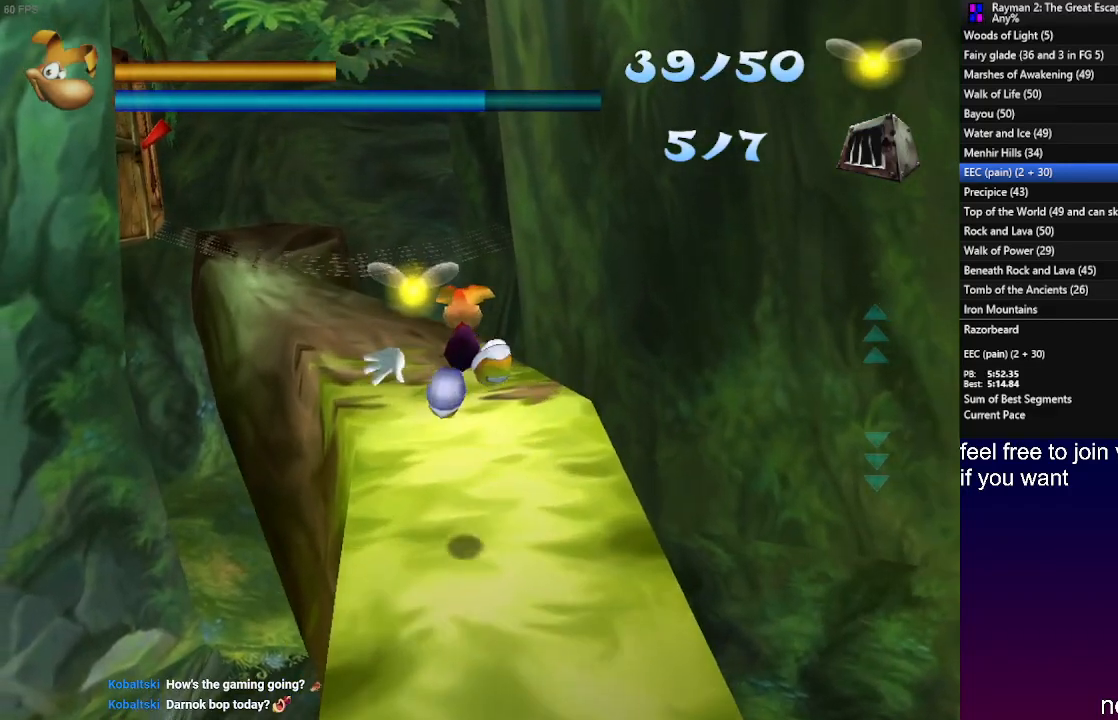
{"dt_ms": 500, "buttons": ["R1"], "left_stick": "up-left", "right_stick": "center", "events": [[283, "R1", "down"], [433, "left_stick", "up-left"]]}
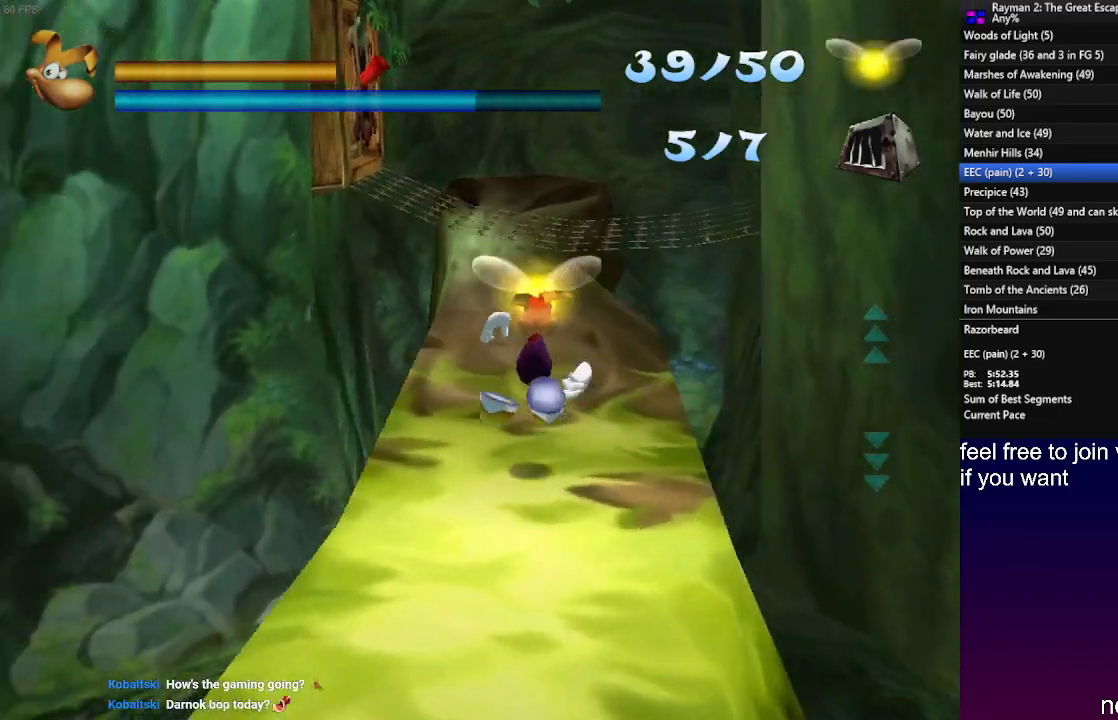
{"dt_ms": 500, "buttons": ["R1"], "left_stick": "up-left", "right_stick": "center", "events": []}
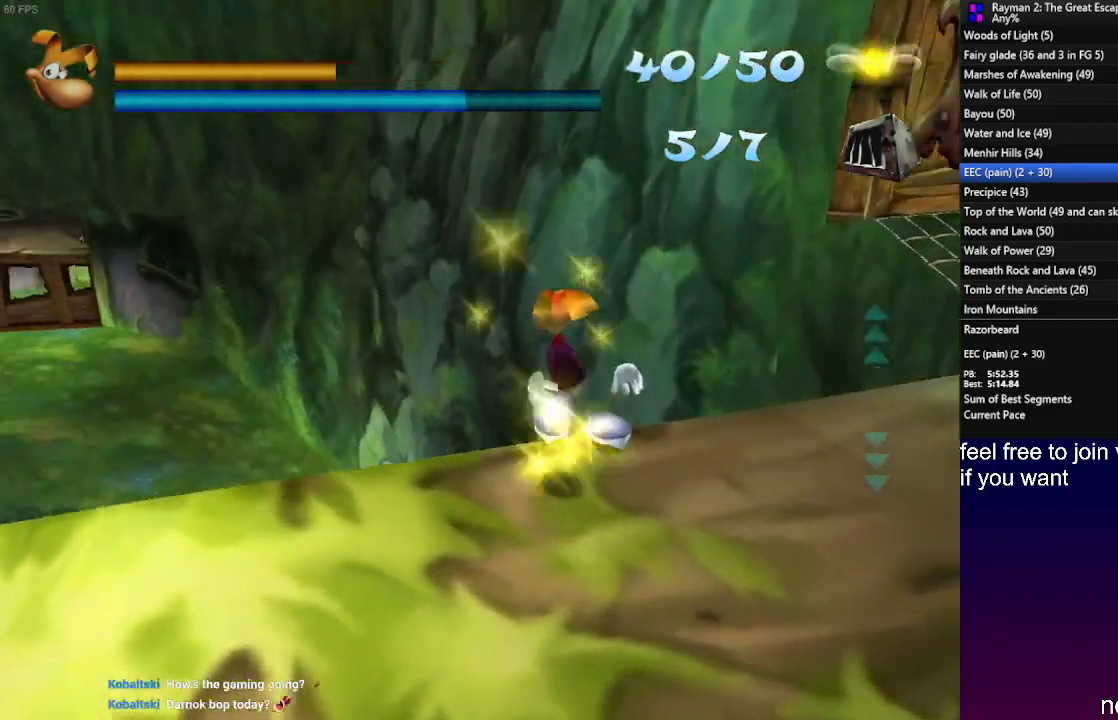
{"dt_ms": 500, "buttons": [], "left_stick": "up-left", "right_stick": "center", "events": [[67, "R1", "up"]]}
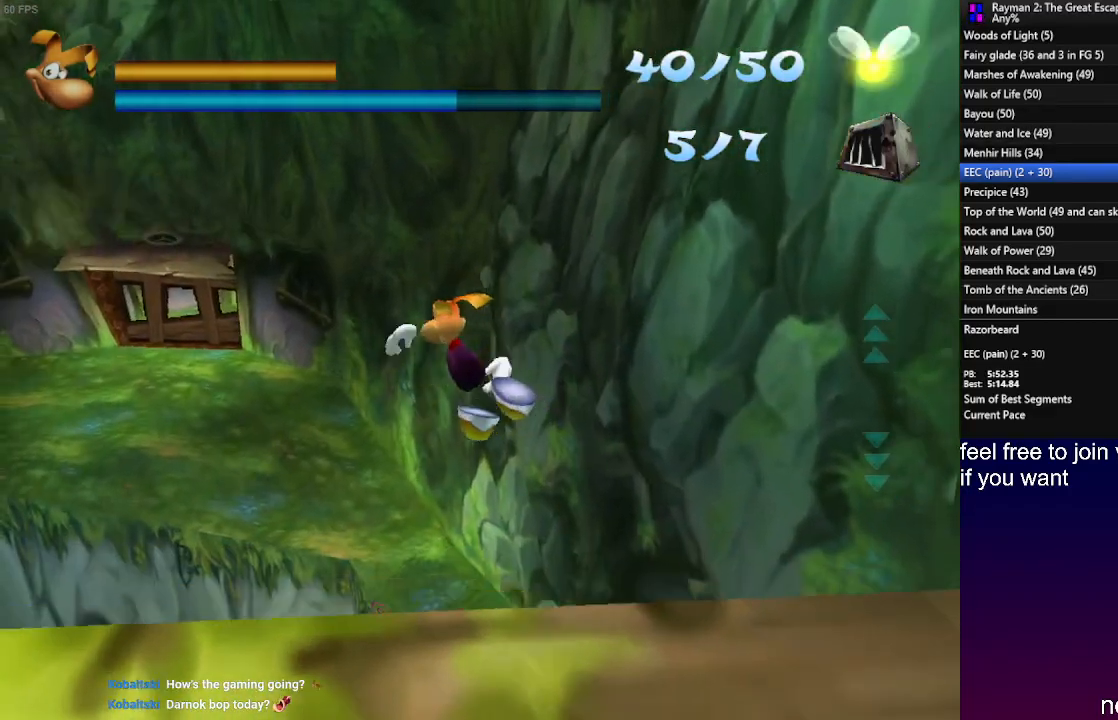
{"dt_ms": 500, "buttons": [], "left_stick": "up", "right_stick": "center", "events": [[400, "left_stick", "up"]]}
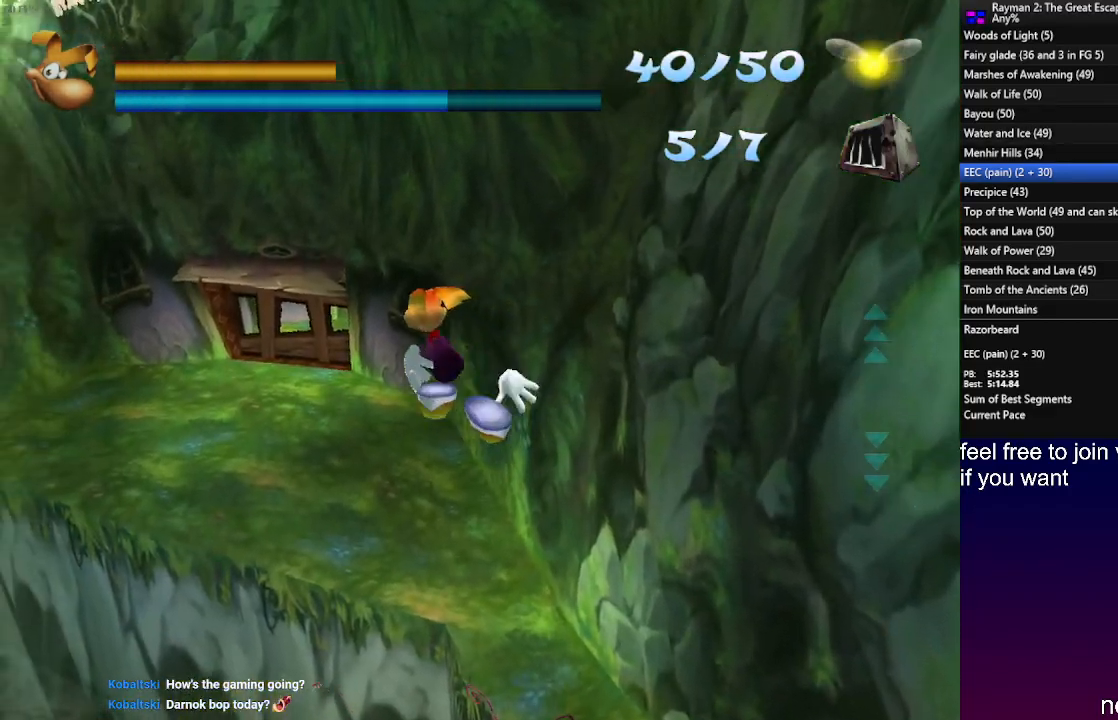
{"dt_ms": 500, "buttons": [], "left_stick": "up", "right_stick": "center", "events": []}